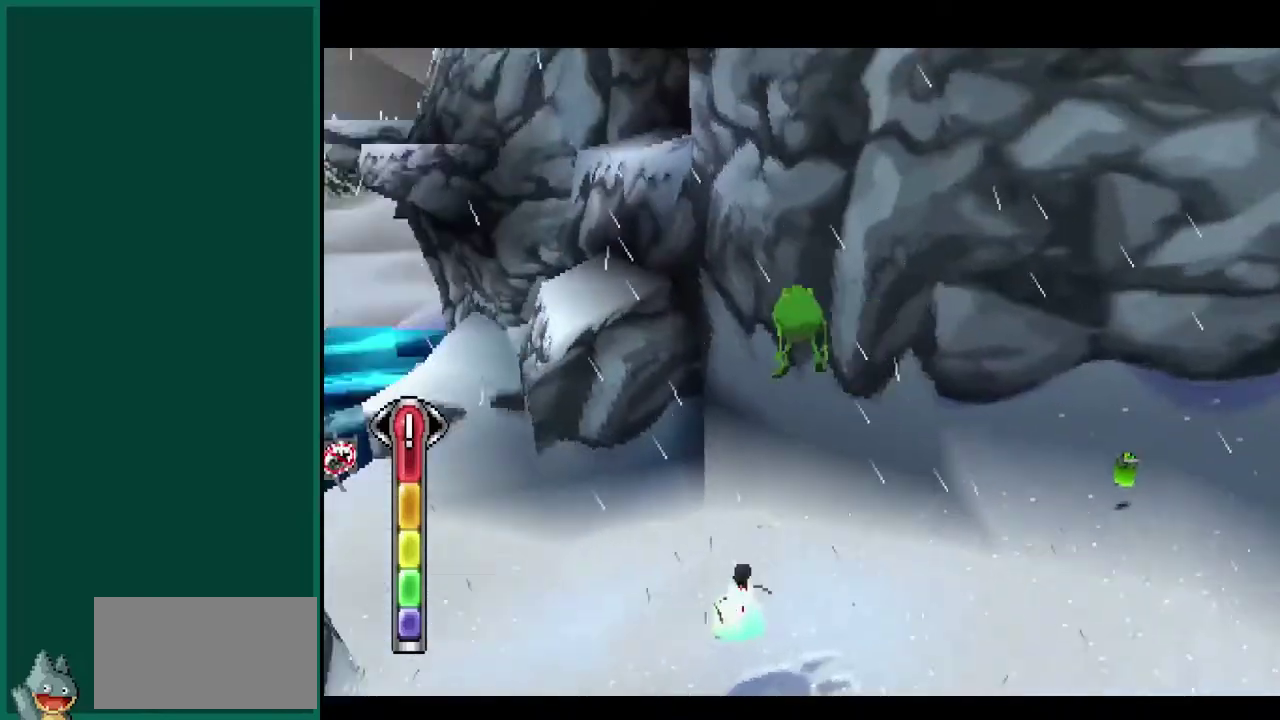
Gameplay with a controller (PlayStation layout); each line is a JSON object with the inputs held at the frame after it. "events" lists button and stick changes between this image and that frame as [ms after this image, input, new state], when the widget could be followed in between. This overlay highlights the sticks when they move; stick clicks (L3) are not distinguishable. Not read: CIRCLE L1 L3 R1 R3 SQUARE.
{"buttons": [], "left_stick": "up-left", "events": [[133, "R2", "up"]]}
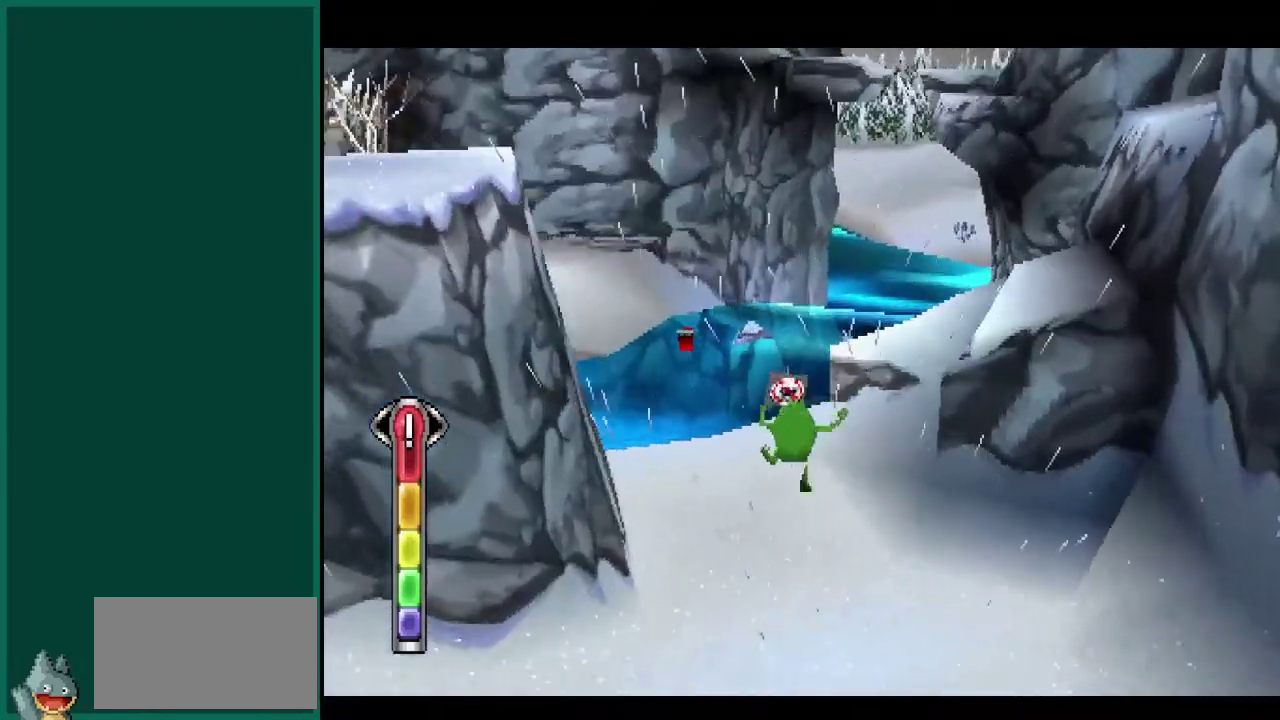
{"buttons": ["CROSS"], "left_stick": "up-right", "events": [[250, "left_stick", "up"], [433, "left_stick", "up-right"], [467, "CROSS", "down"]]}
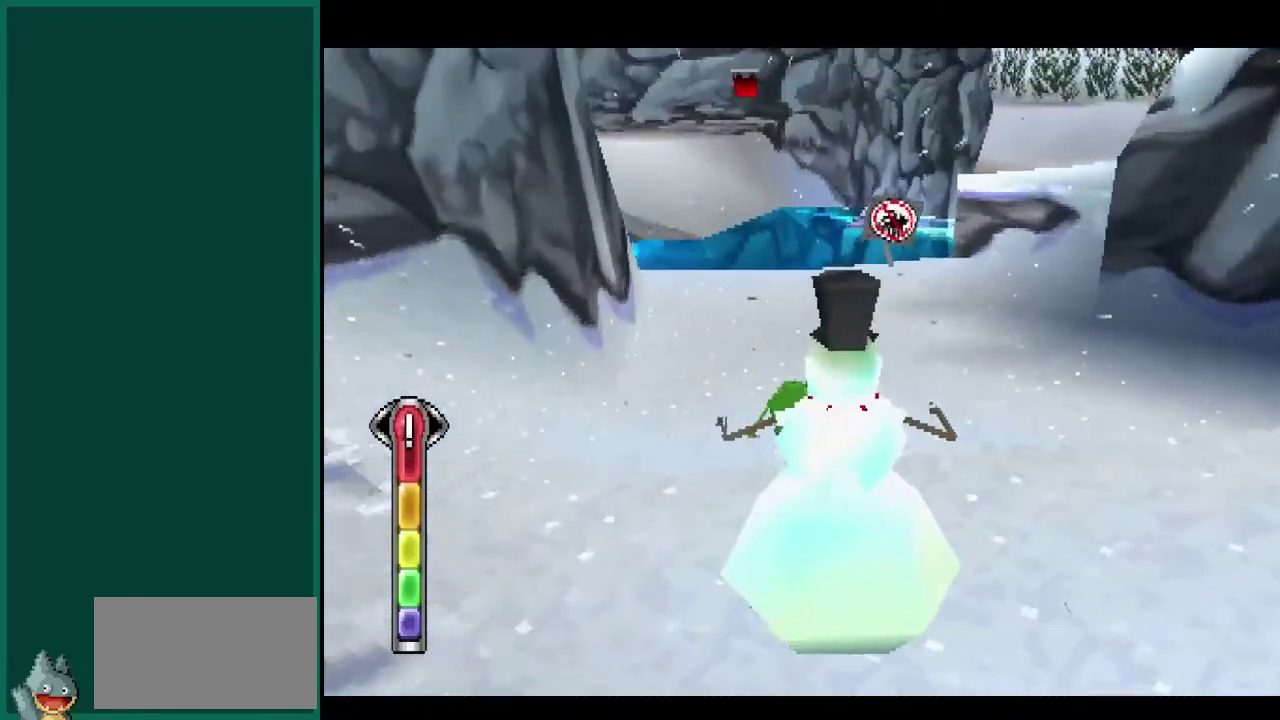
{"buttons": ["CROSS"], "left_stick": "up-right", "events": [[183, "CROSS", "up"], [317, "CROSS", "down"]]}
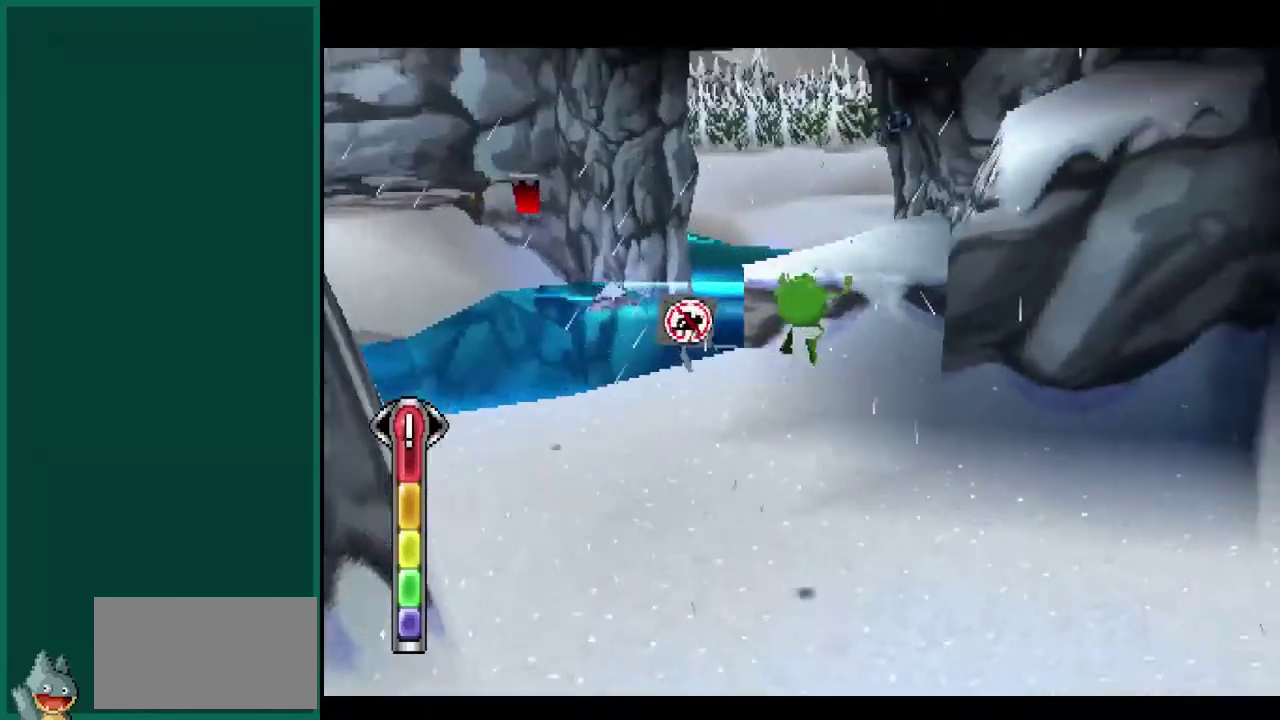
{"buttons": [], "left_stick": "up"}
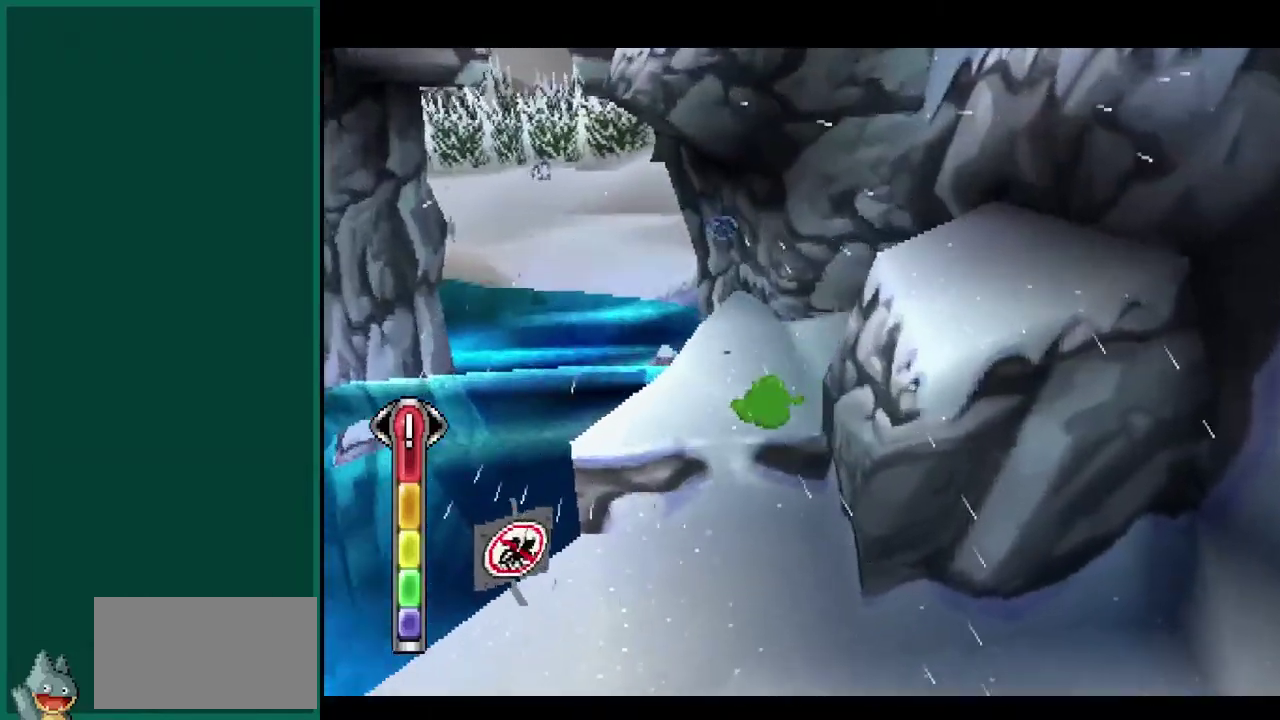
{"buttons": ["CROSS"], "left_stick": "up", "events": [[17, "left_stick", "up-right"], [150, "left_stick", "up"], [417, "CROSS", "down"]]}
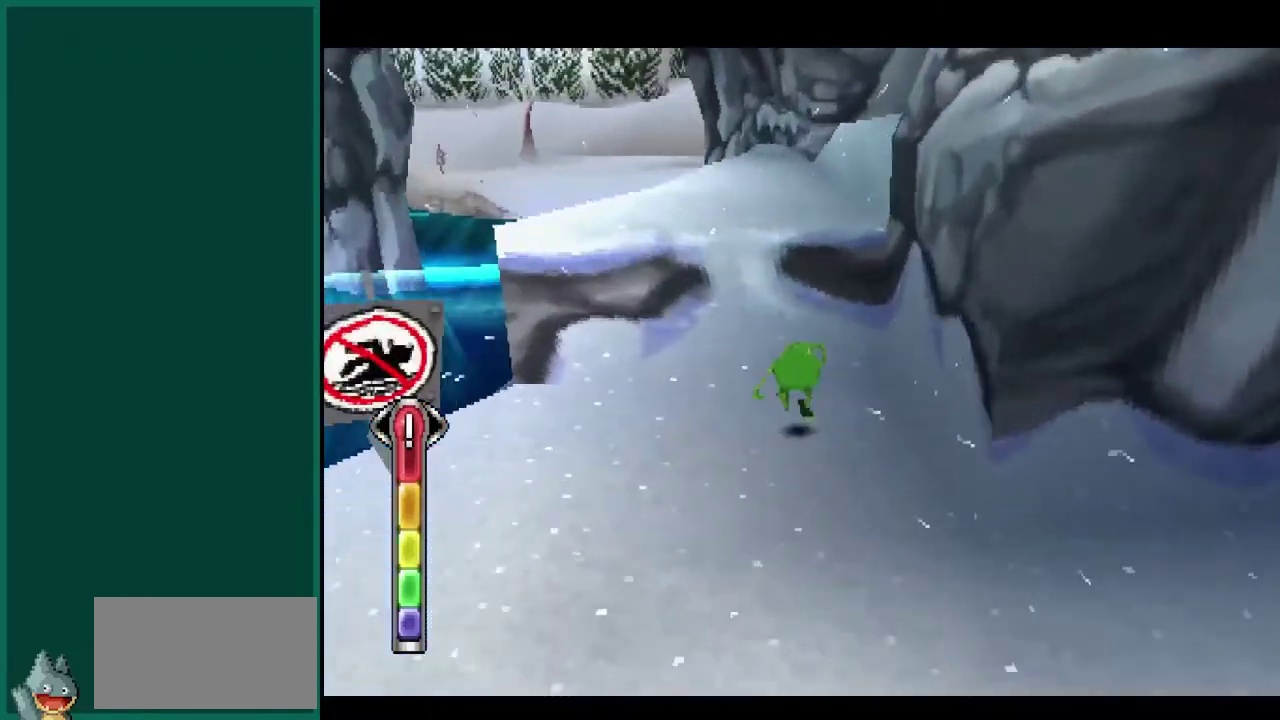
{"buttons": ["CROSS"], "left_stick": "up", "events": [[217, "CROSS", "up"], [450, "CROSS", "down"]]}
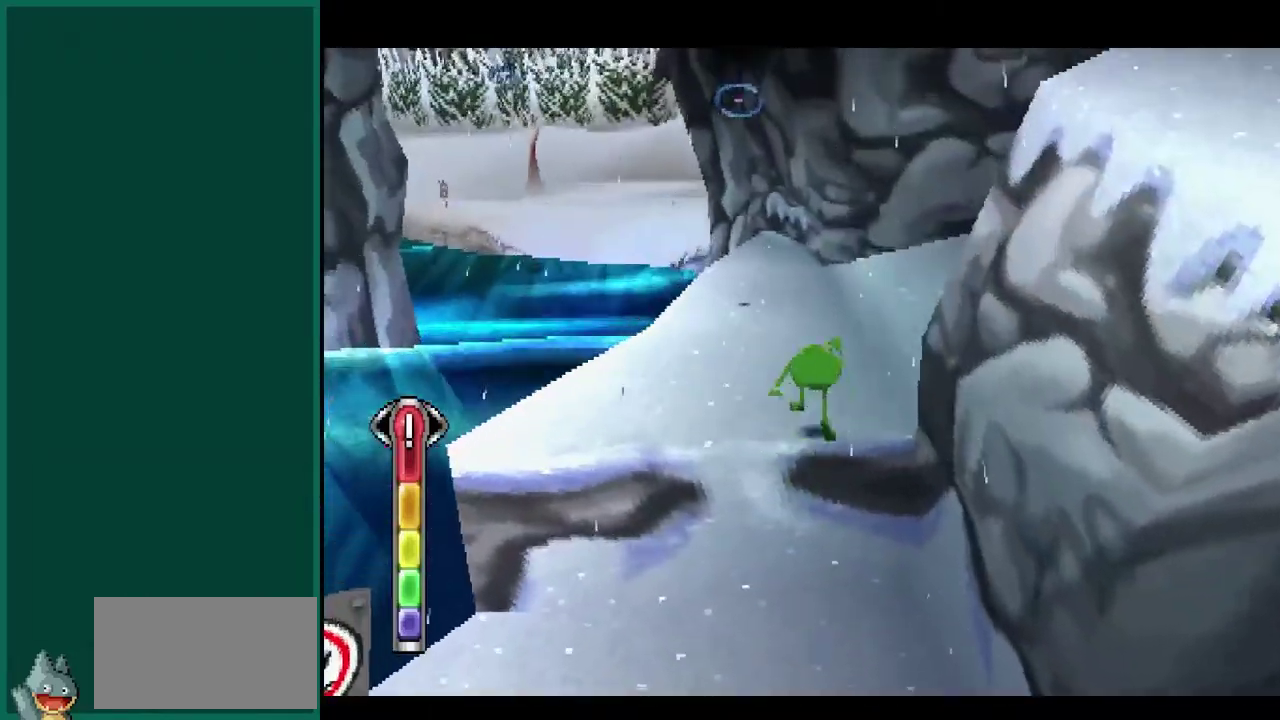
{"buttons": [], "left_stick": "up", "events": [[200, "CROSS", "up"], [383, "left_stick", "up-left"], [500, "left_stick", "up"]]}
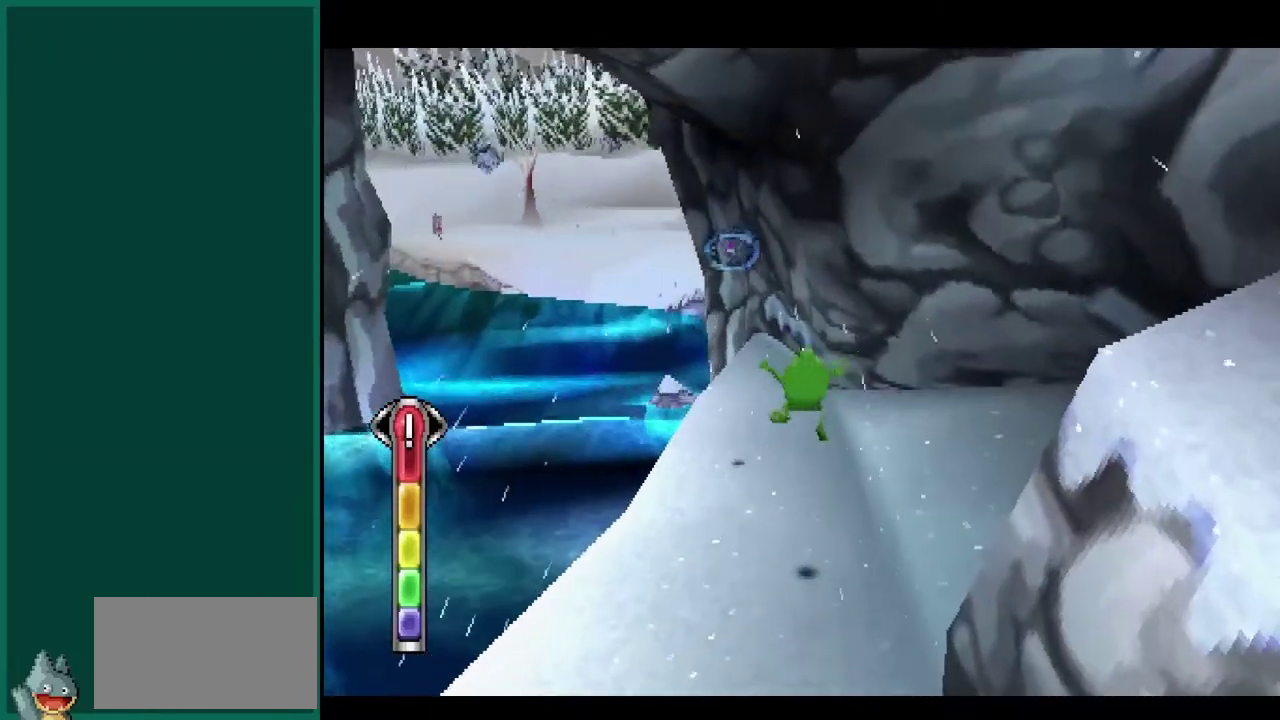
{"buttons": [], "left_stick": "up-right"}
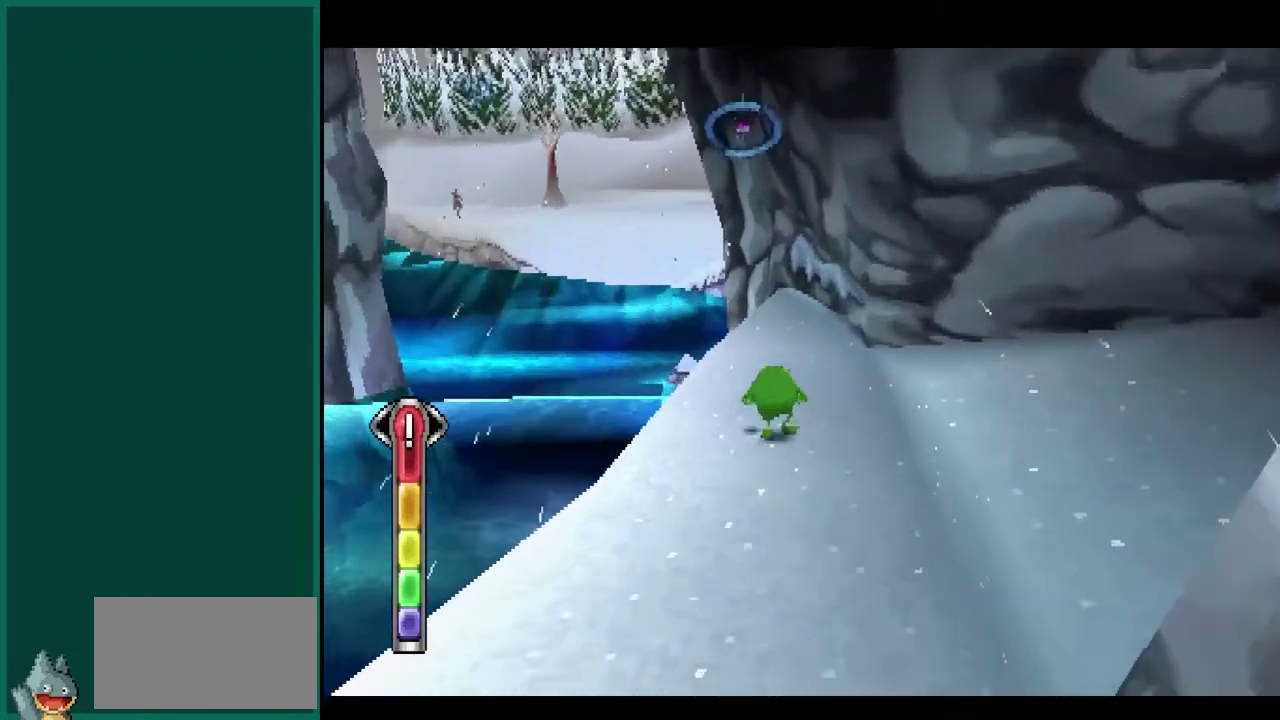
{"buttons": ["CROSS"], "left_stick": "left", "events": [[17, "left_stick", "right"], [100, "CROSS", "down"], [283, "CROSS", "up"], [333, "left_stick", "center"], [367, "CROSS", "down"], [383, "left_stick", "left"]]}
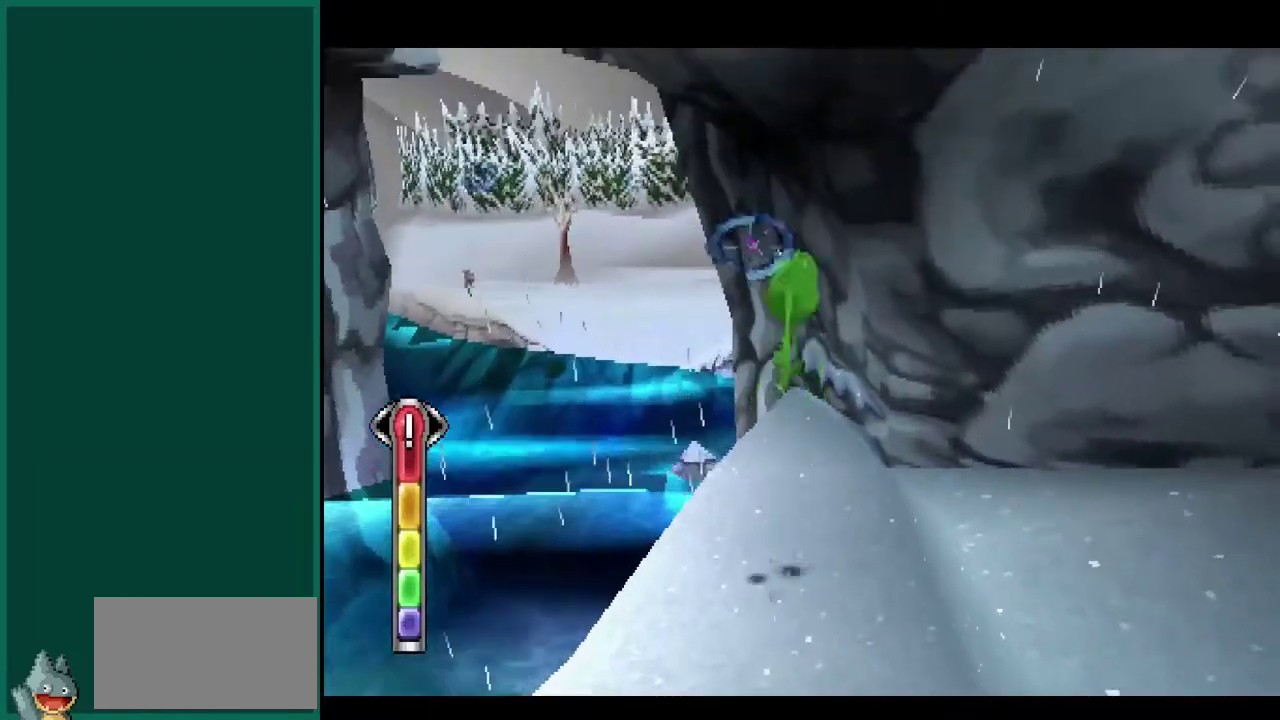
{"buttons": [], "left_stick": "center", "events": [[33, "CROSS", "up"], [33, "left_stick", "center"], [117, "left_stick", "right"], [167, "left_stick", "center"]]}
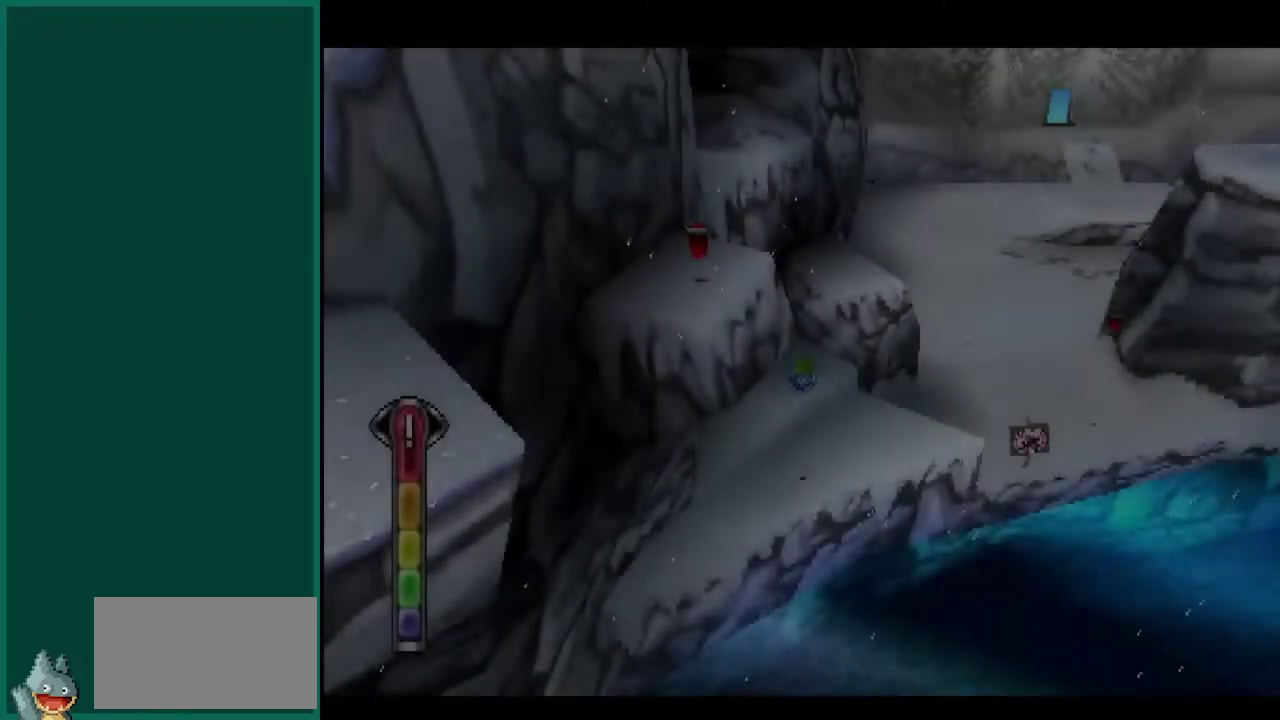
{"buttons": [], "left_stick": "center", "events": []}
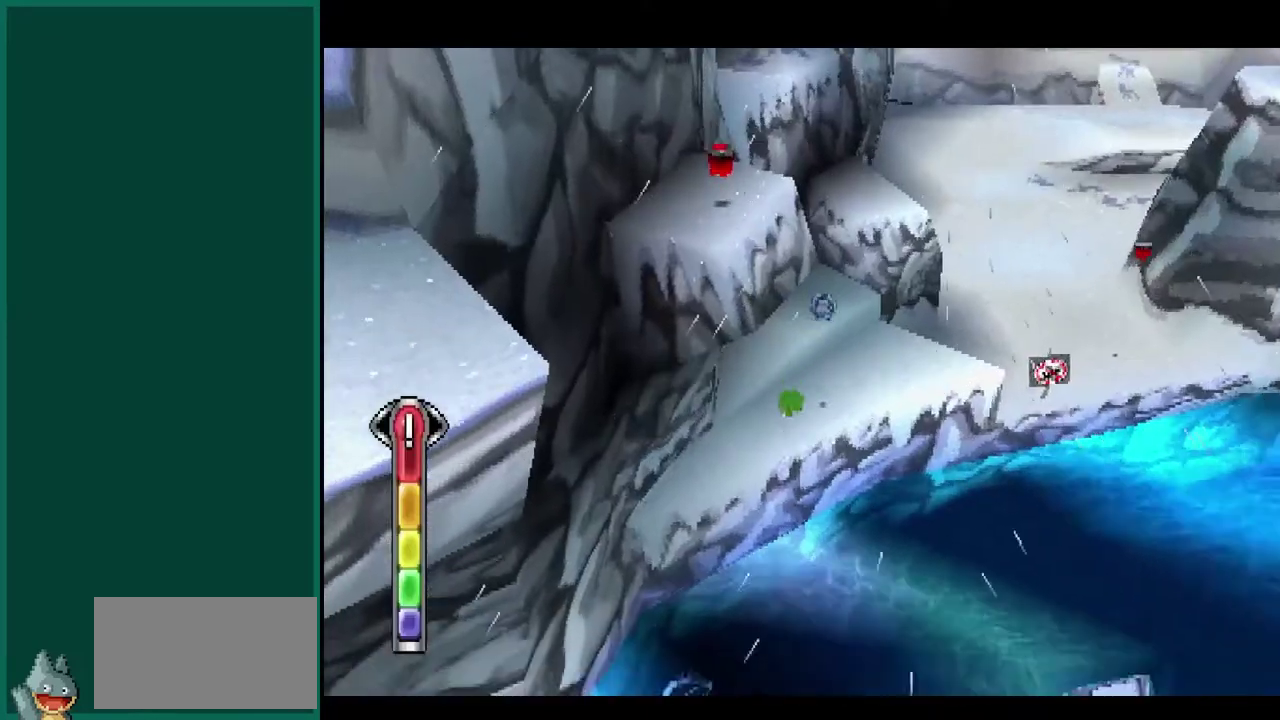
{"buttons": [], "left_stick": "center", "events": []}
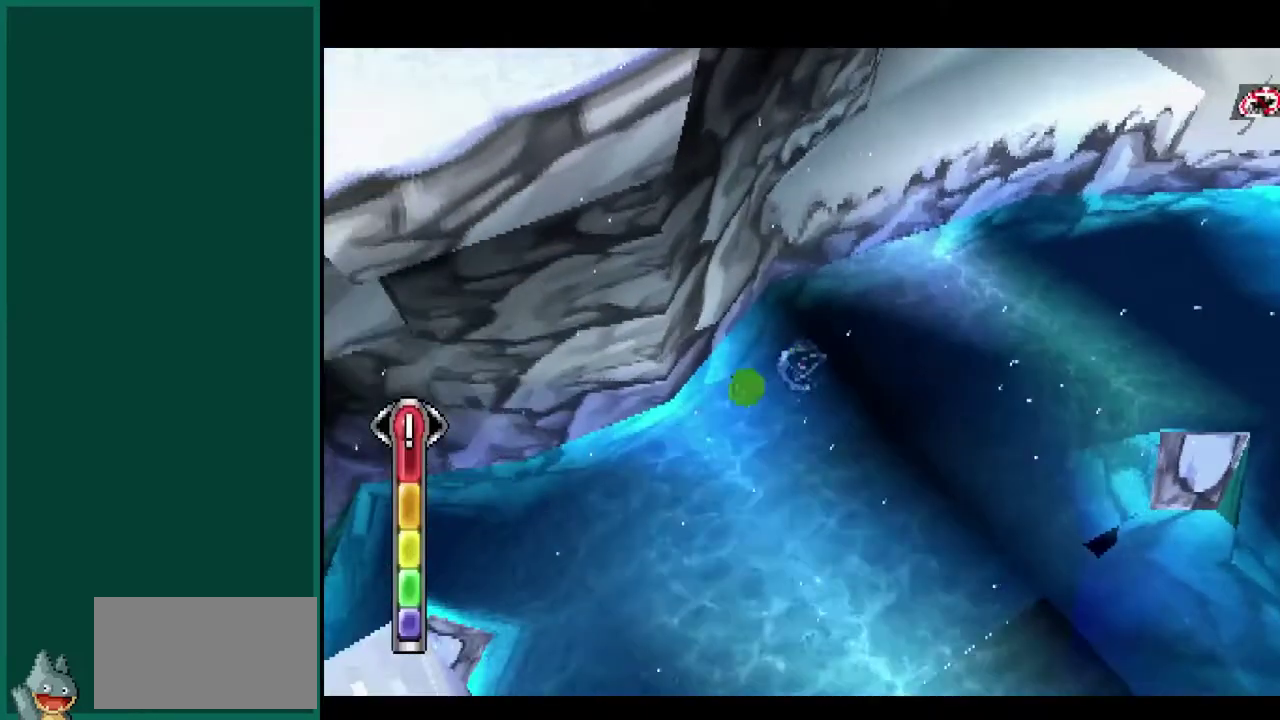
{"buttons": [], "left_stick": "center", "events": []}
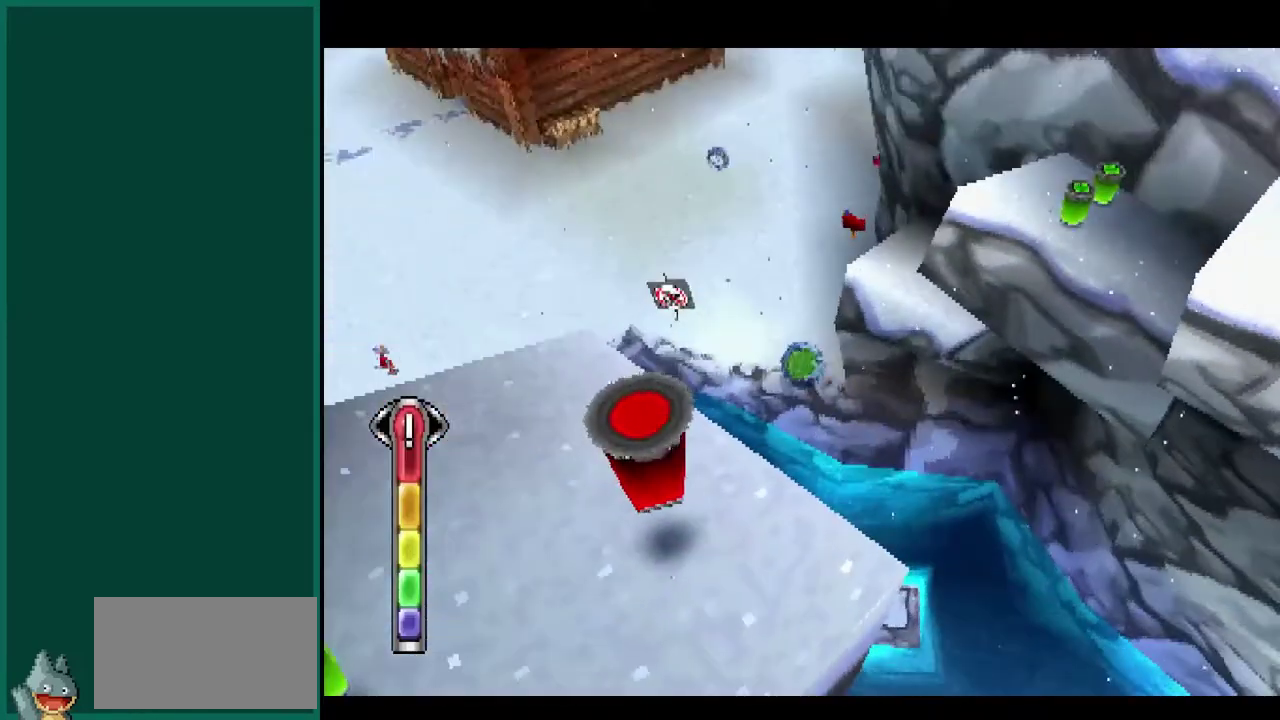
{"buttons": [], "left_stick": "center", "events": []}
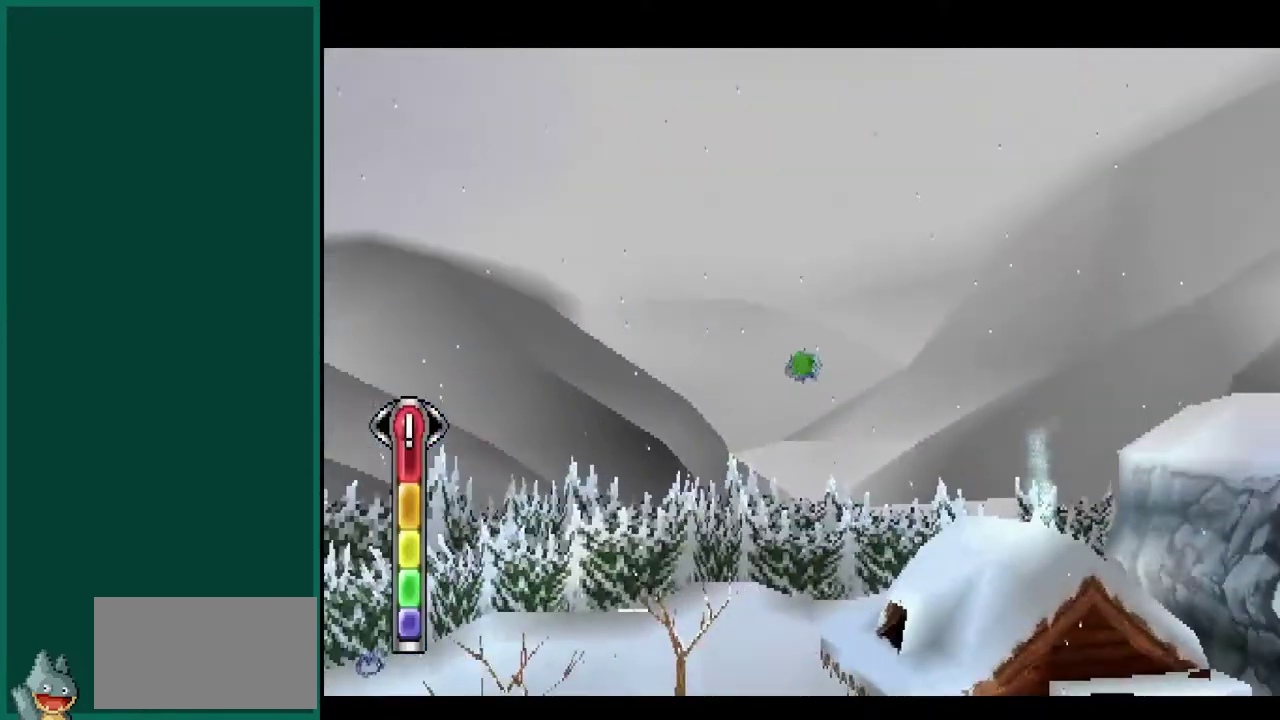
{"buttons": [], "left_stick": "center", "events": []}
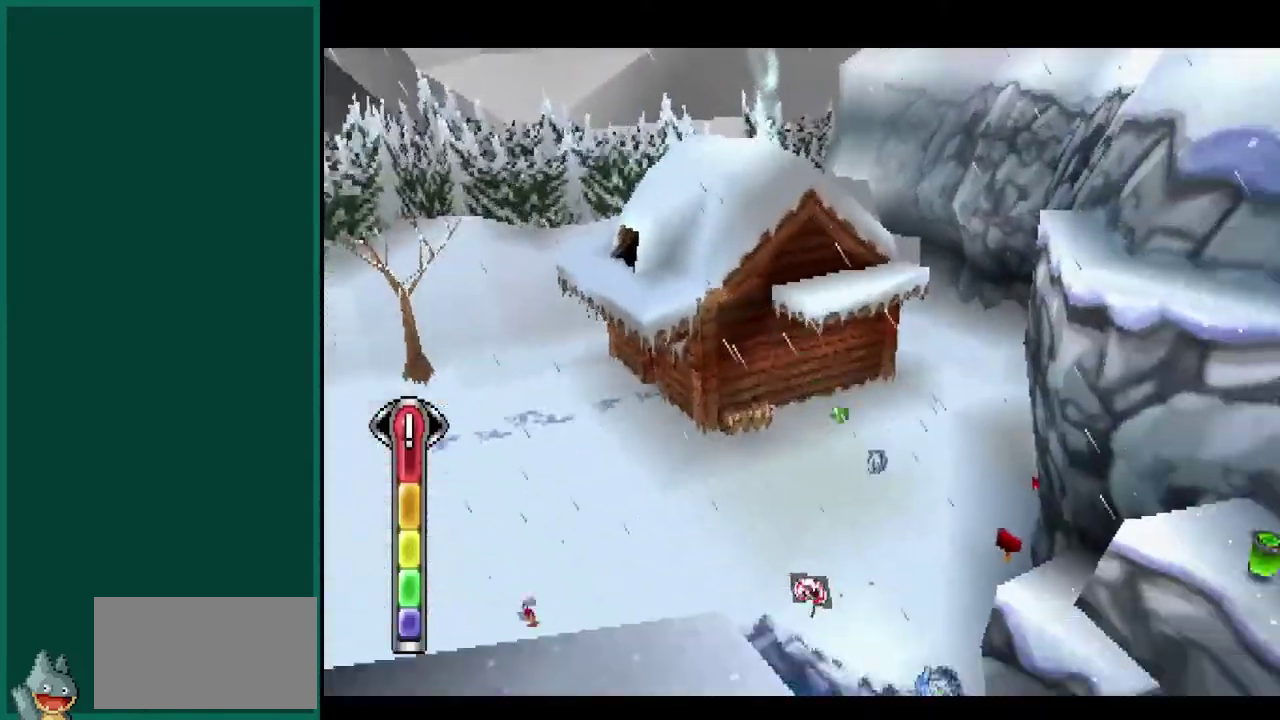
{"buttons": [], "left_stick": "center", "events": []}
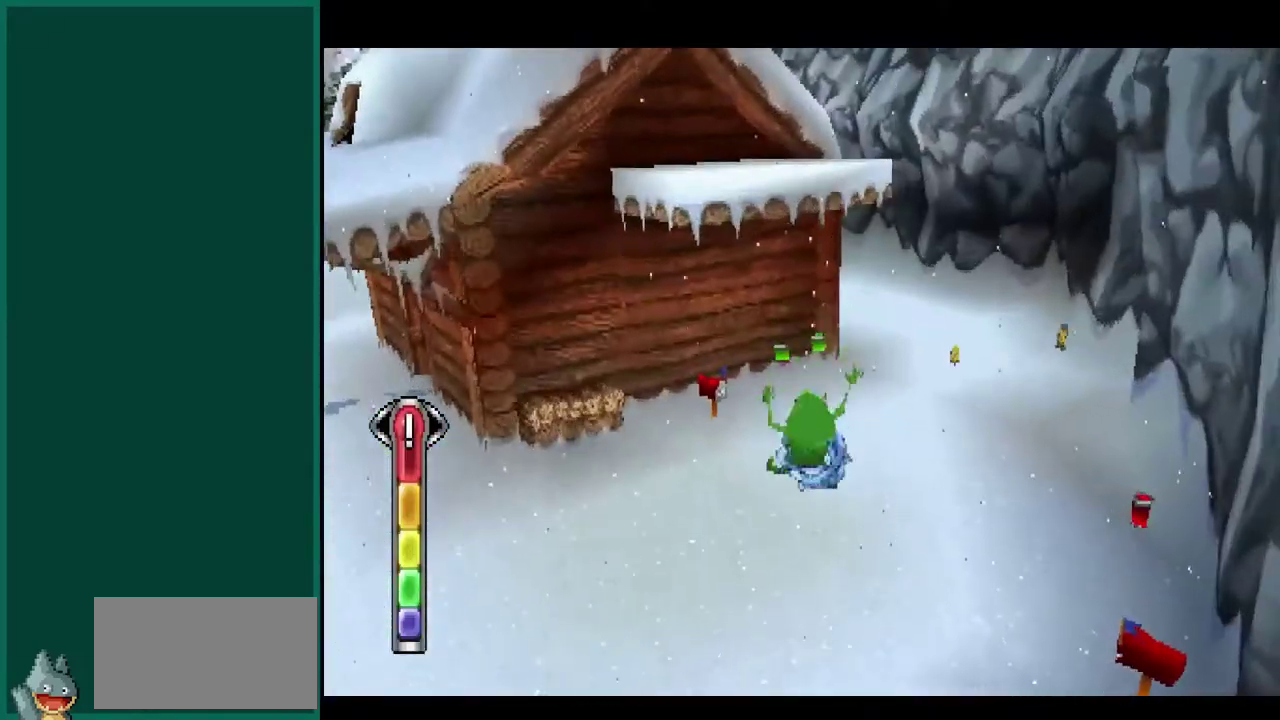
{"buttons": [], "left_stick": "left", "events": [[33, "left_stick", "left"]]}
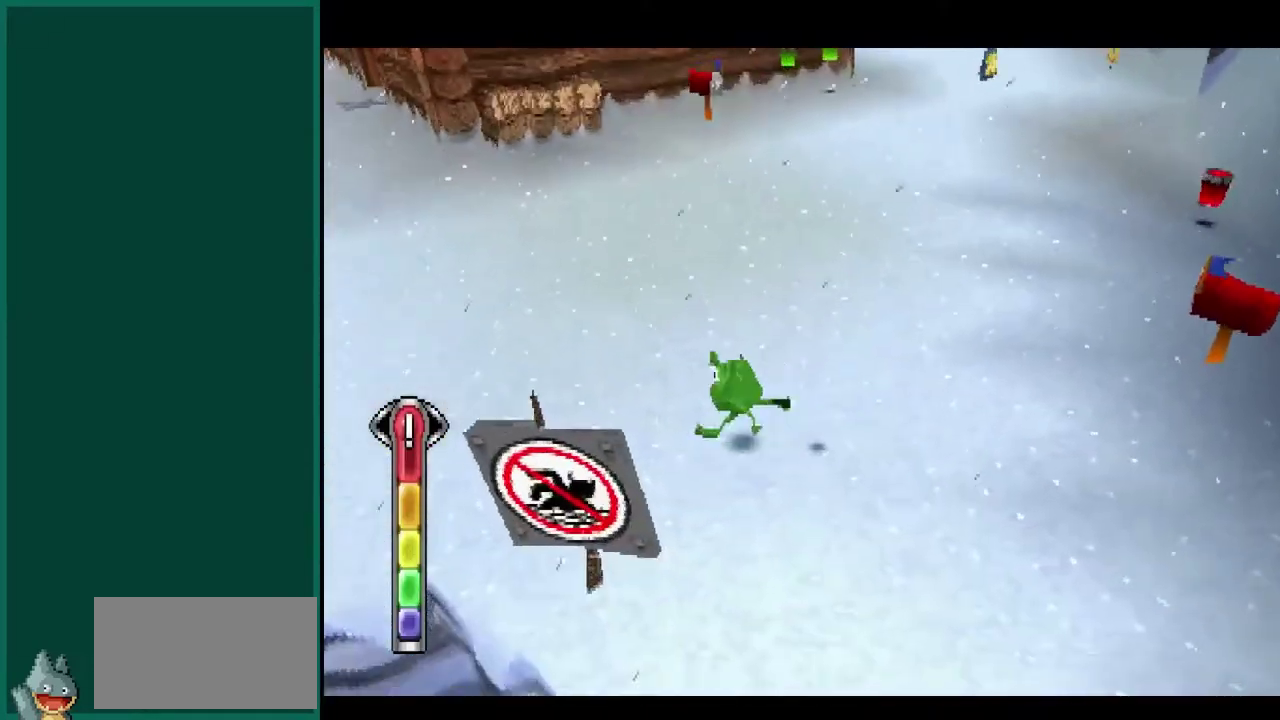
{"buttons": ["R2"], "left_stick": "up", "events": [[267, "R2", "down"], [350, "left_stick", "up-left"], [433, "left_stick", "up"]]}
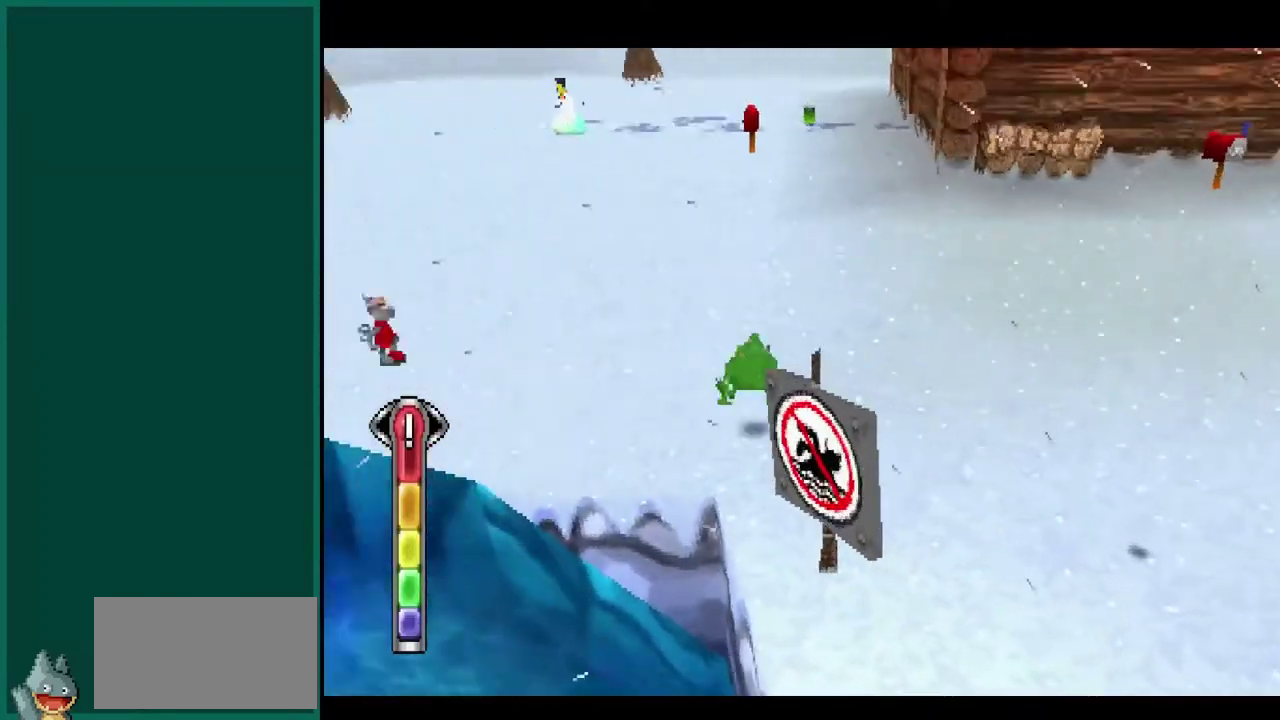
{"buttons": ["R2"], "left_stick": "up", "events": []}